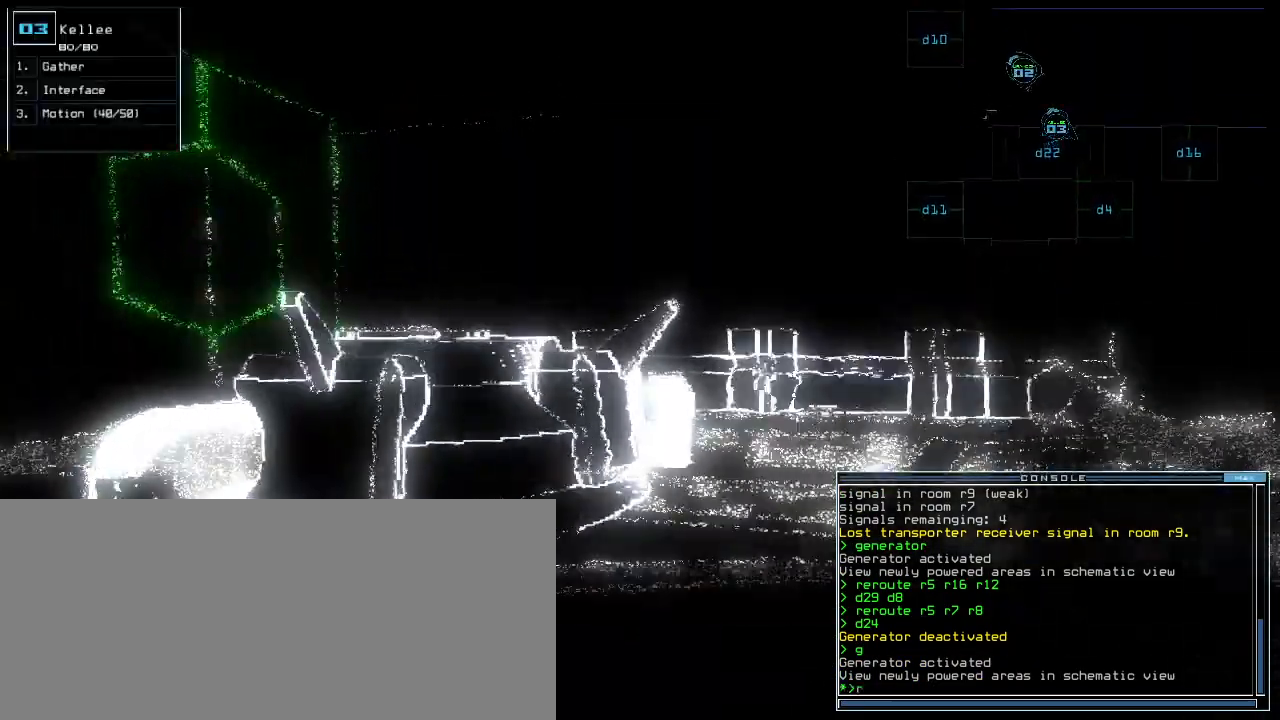
Gameplay with keyboard; each line is a JSON object with the keys held at the frame after it. "events" lists presses ("down") and releases ("up") of ".", "0", "1", "2", "3", "4", "5", "6", "7", "8", "9", "a", "b", "backspace", "c", "caps_lock", "comma", "ctrl_l", "ctrl_r", "d", "down", "e", "equals", "escape", "f", "g", "h", "i", "j", "k", "l", "left", "m", "minus", "n", "o", "p", "q", "quote", "r", "return", "right", "s", "semicolon", "shift_l", "shift_r", "space", "t", "tab", "tilde", "u", "up", "v", "w", "x", "y" and "z" between this image and that frame as [ms after this image, input, new state], when the widget could be followed in between. No other keys are recorded. Mouse input is not recorded.
{"keys": ["space"], "events": [[140, "v", "down"], [220, "v", "up"], [280, "up", "up"], [340, "left", "up"], [360, "return", "down"], [440, "return", "up"], [460, "space", "down"]]}
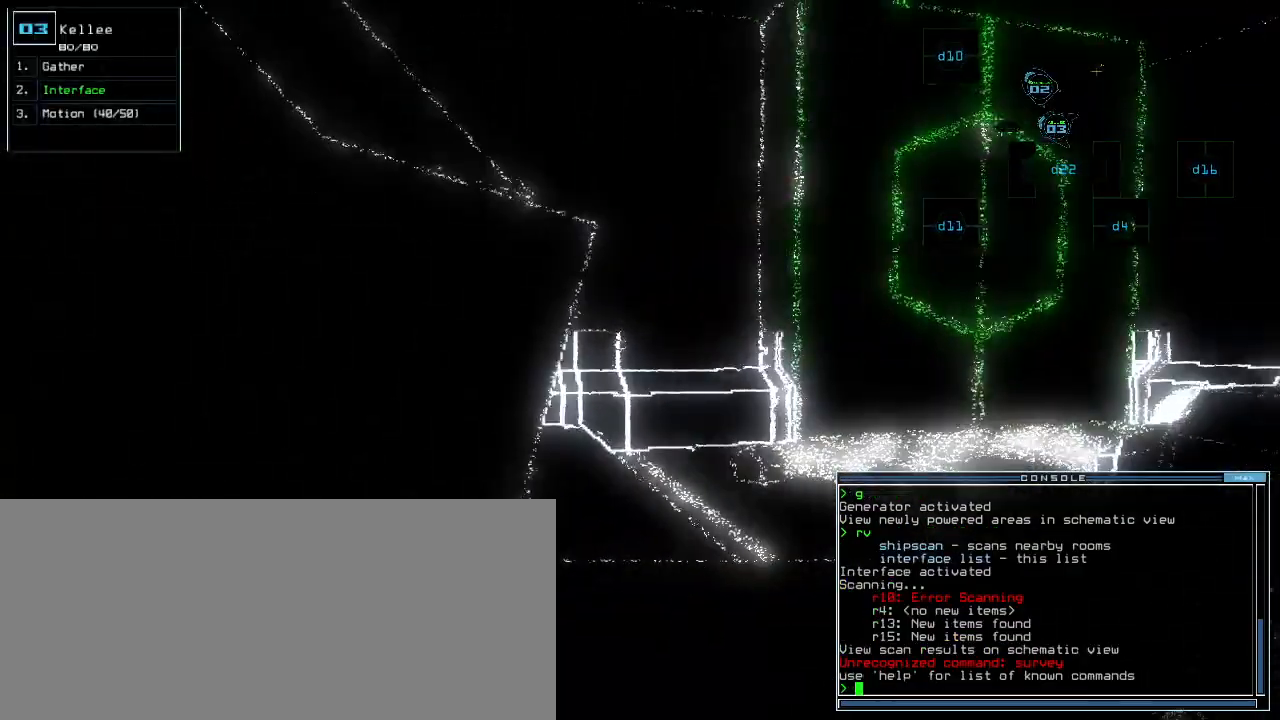
{"keys": [], "events": [[40, "space", "up"]]}
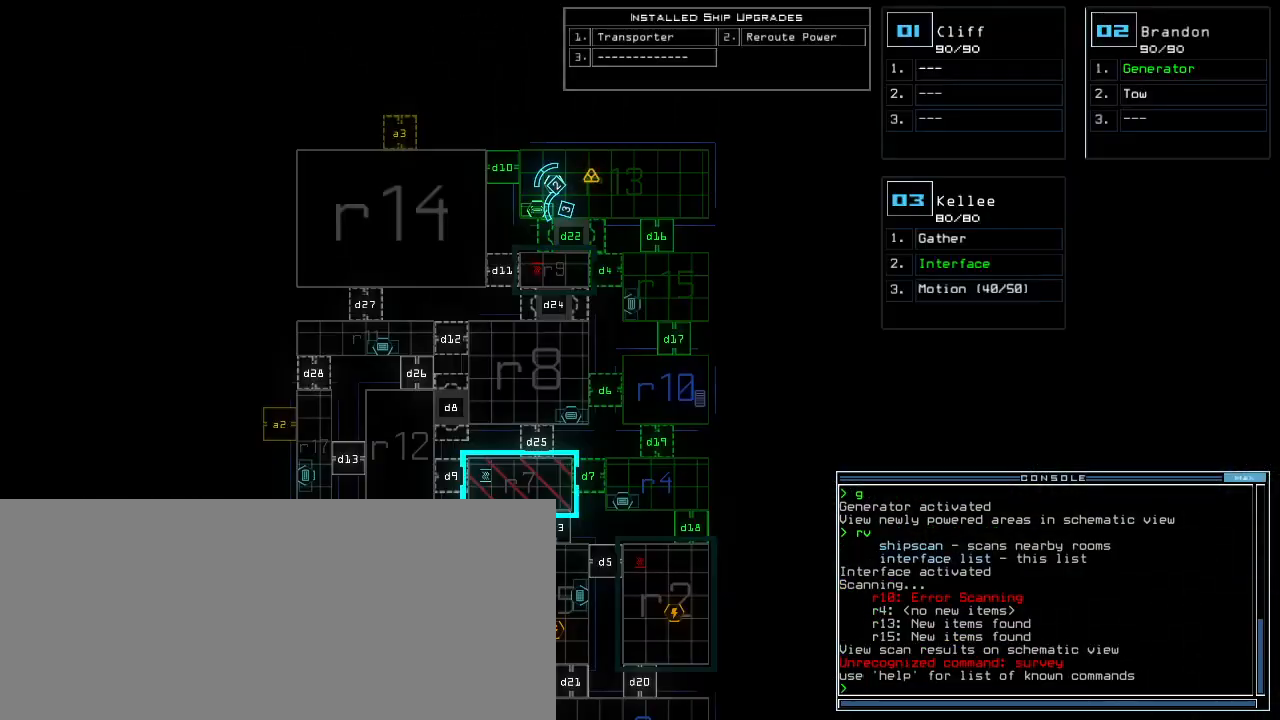
{"keys": ["right", "up"], "events": [[240, "right", "down"], [300, "3", "down"], [400, "3", "up"], [460, "up", "down"]]}
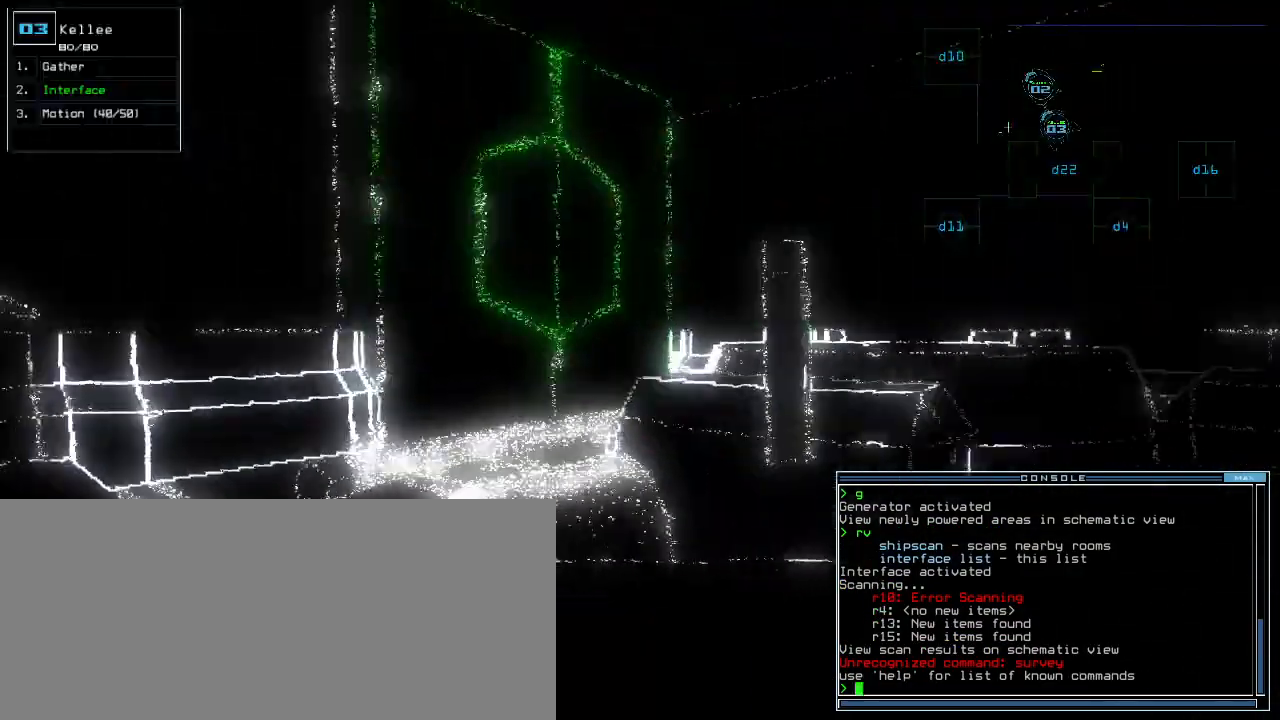
{"keys": ["right", "up"], "events": [[320, "right", "up"], [420, "right", "down"]]}
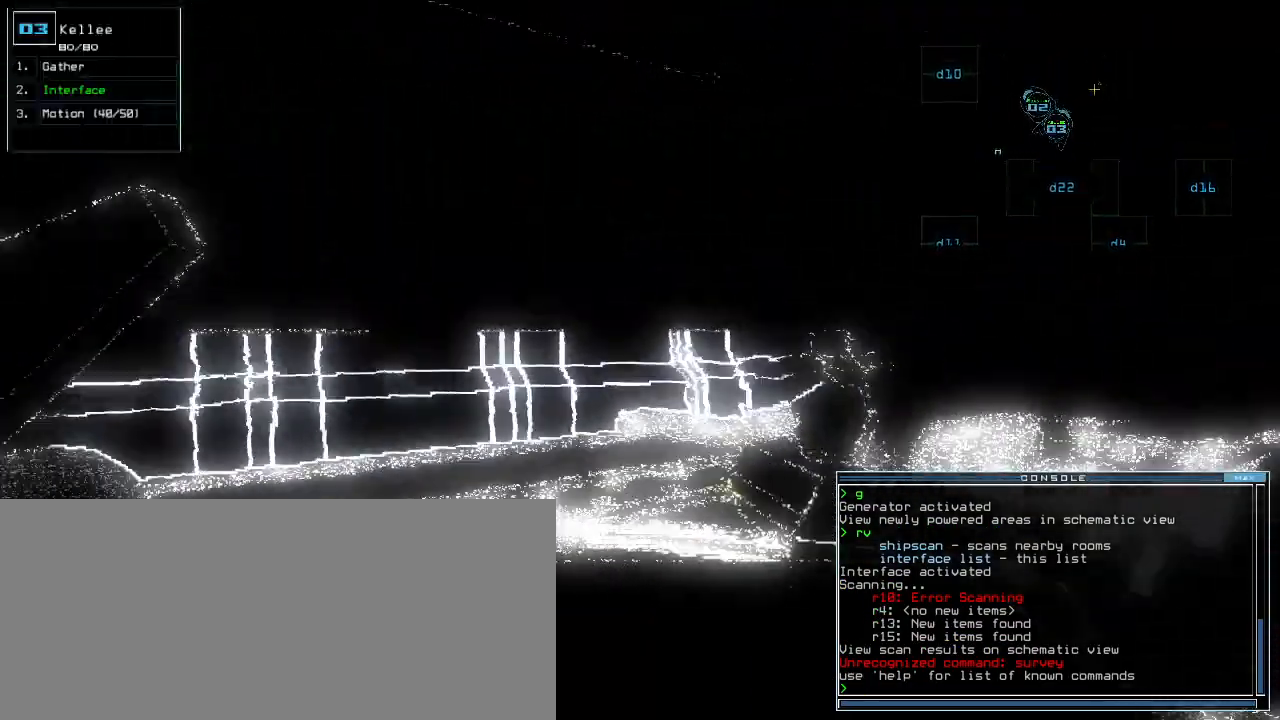
{"keys": ["up"], "events": [[120, "right", "up"], [380, "left", "down"], [440, "left", "up"]]}
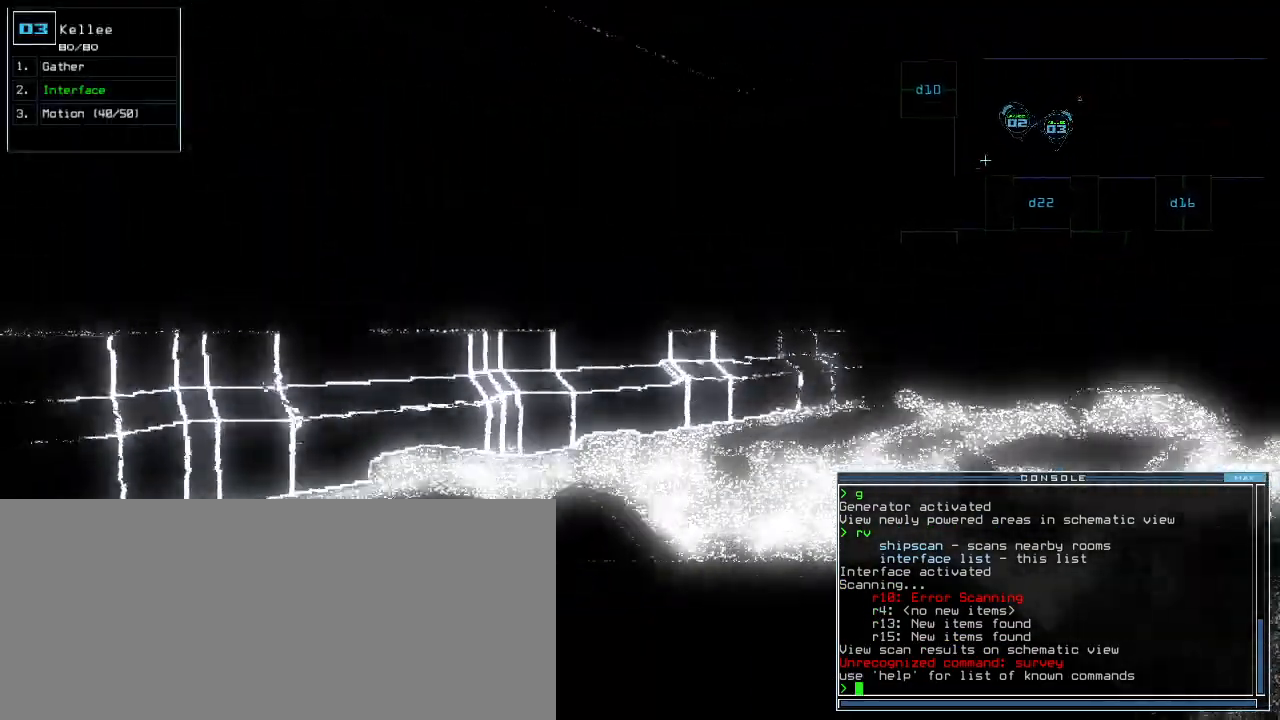
{"keys": ["down"], "events": [[260, "g", "down"], [280, "return", "down"], [320, "g", "up"], [340, "up", "up"], [360, "return", "up"], [440, "down", "down"]]}
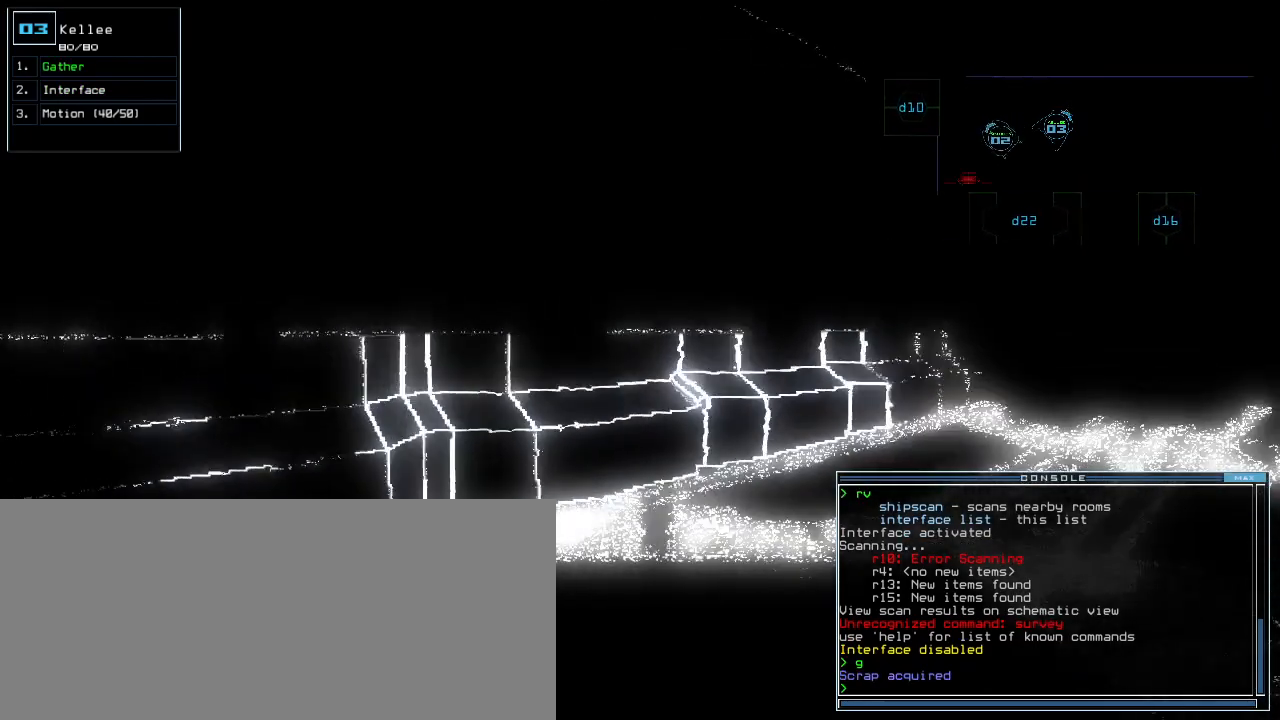
{"keys": ["down"], "events": []}
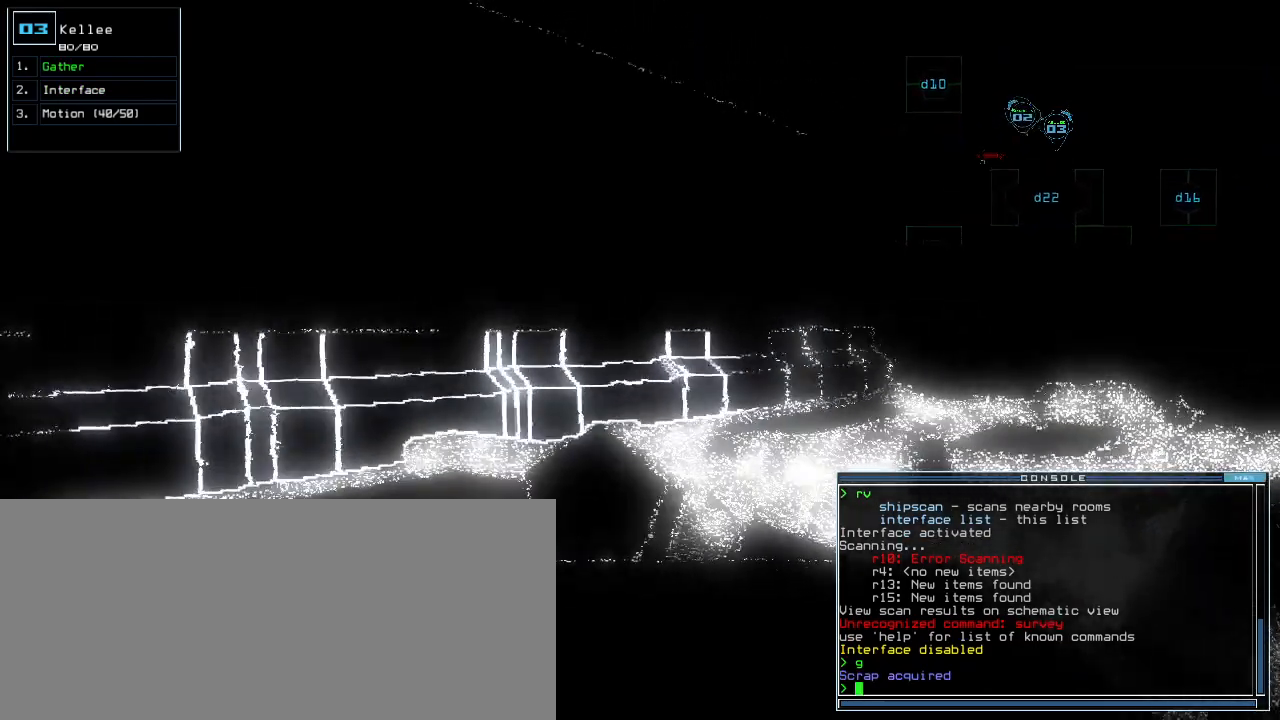
{"keys": [], "events": [[80, "c", "down"], [120, "return", "down"], [180, "c", "up"], [180, "return", "up"], [220, "down", "up"], [220, "space", "down"], [320, "space", "up"]]}
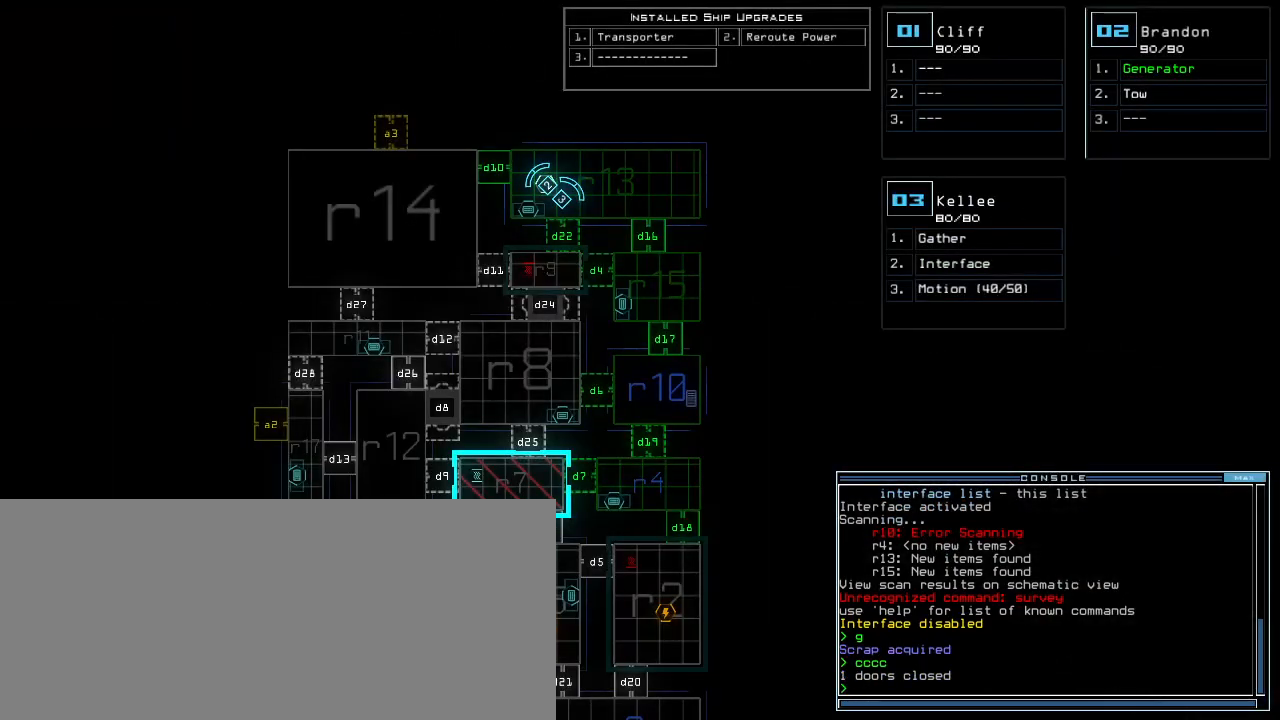
{"keys": ["space"], "events": [[200, "r", "down"], [240, "e", "down"], [240, "r", "up"], [340, "e", "up"], [340, "r", "down"], [400, "r", "up"], [440, "space", "down"]]}
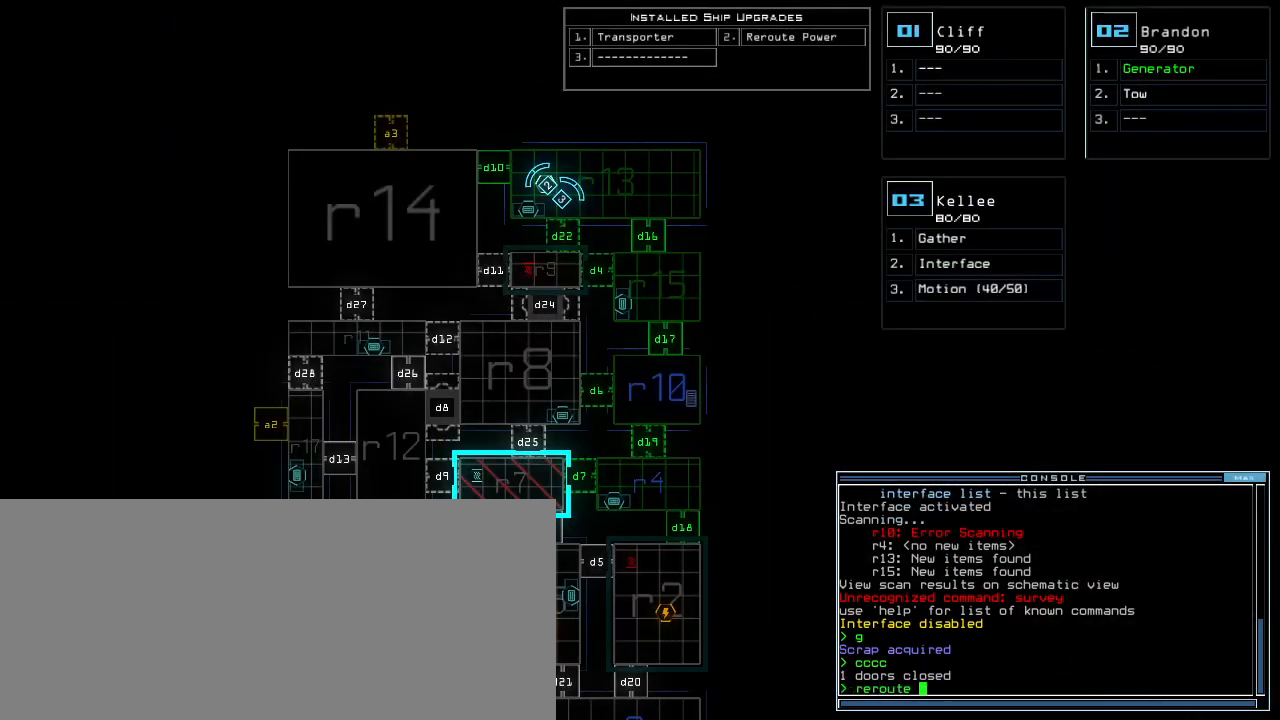
{"keys": ["1"], "events": [[20, "r", "down"], [40, "space", "up"], [100, "r", "up"], [460, "1", "down"]]}
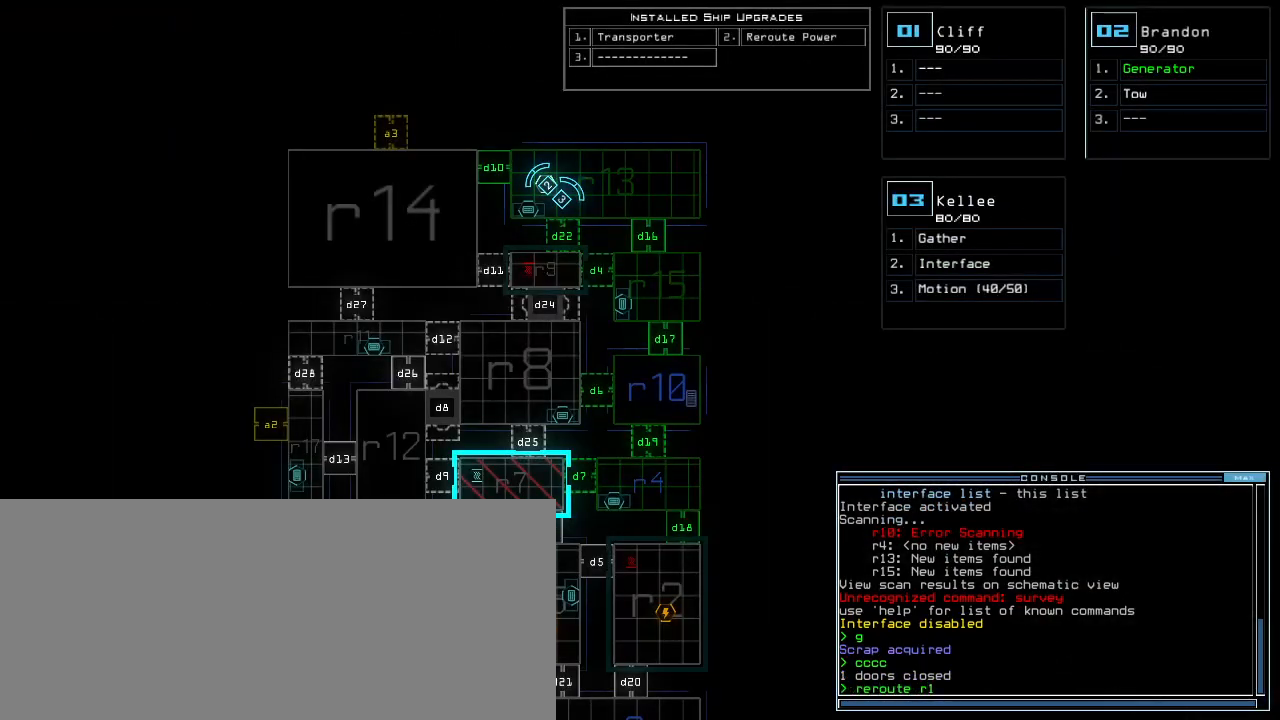
{"keys": [], "events": [[20, "1", "up"], [140, "3", "down"], [220, "3", "up"], [260, "space", "down"], [320, "space", "up"]]}
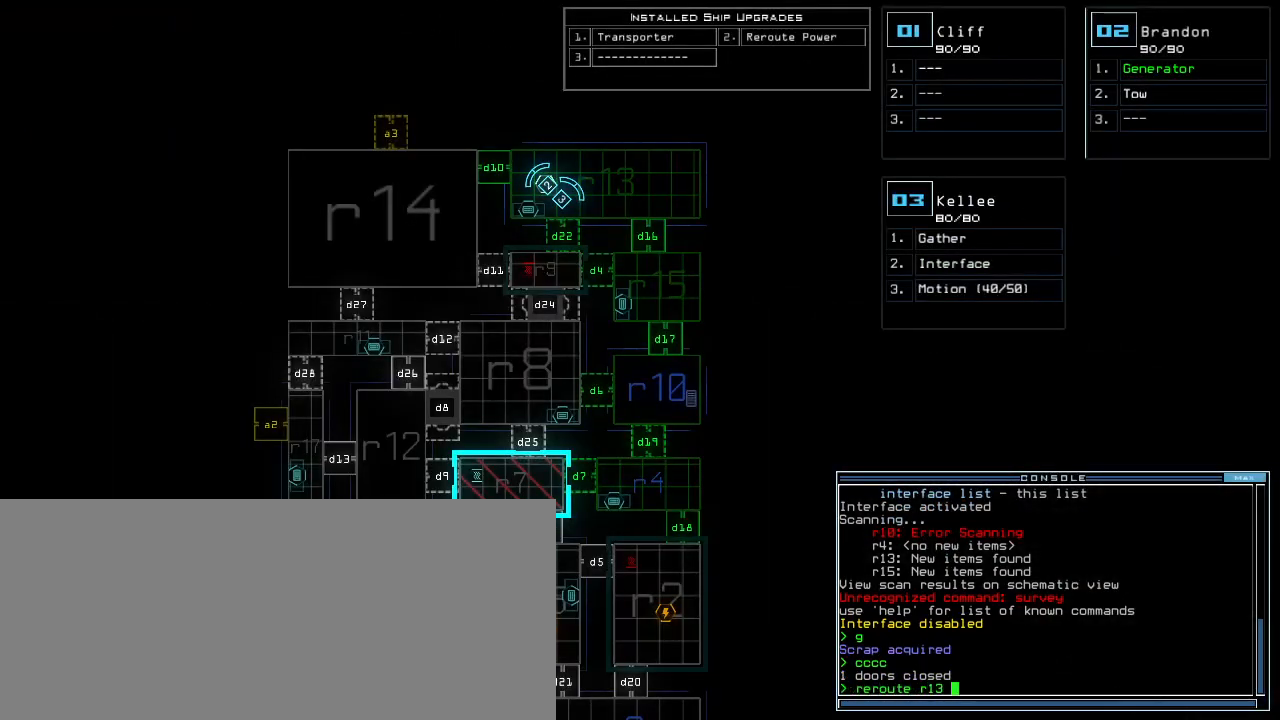
{"keys": [], "events": [[120, "r", "down"], [180, "r", "up"], [220, "1", "down"], [320, "1", "up"]]}
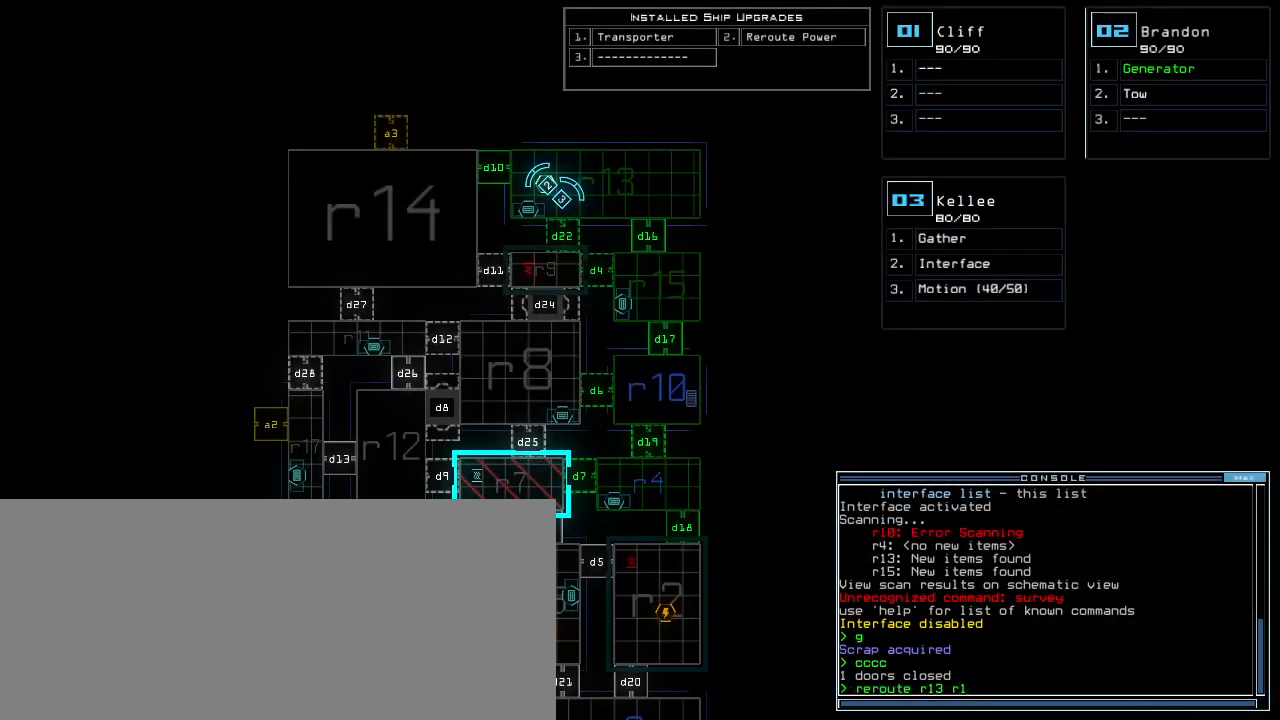
{"keys": [], "events": [[180, "5", "down"], [260, "5", "up"], [260, "space", "down"], [300, "space", "up"], [420, "r", "down"], [480, "r", "up"]]}
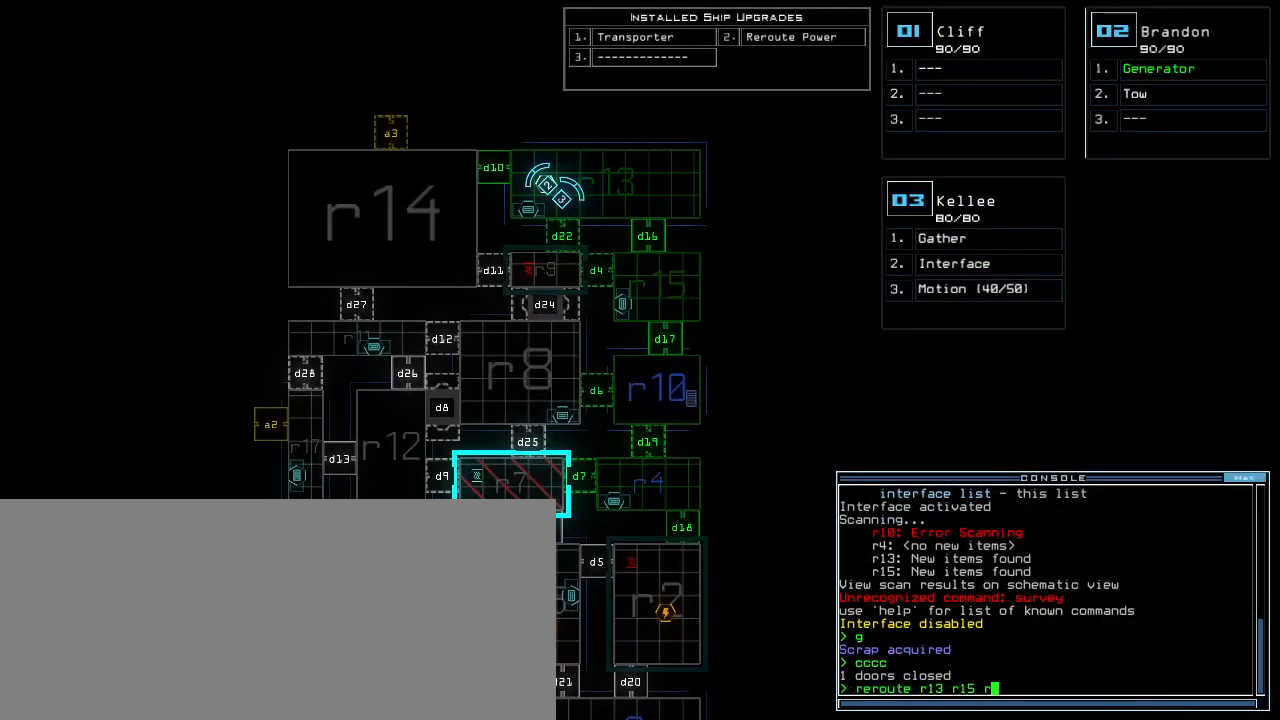
{"keys": [], "events": [[360, "9", "down"], [440, "9", "up"], [440, "r", "down"], [440, "space", "down"], [480, "space", "up"], [500, "r", "up"]]}
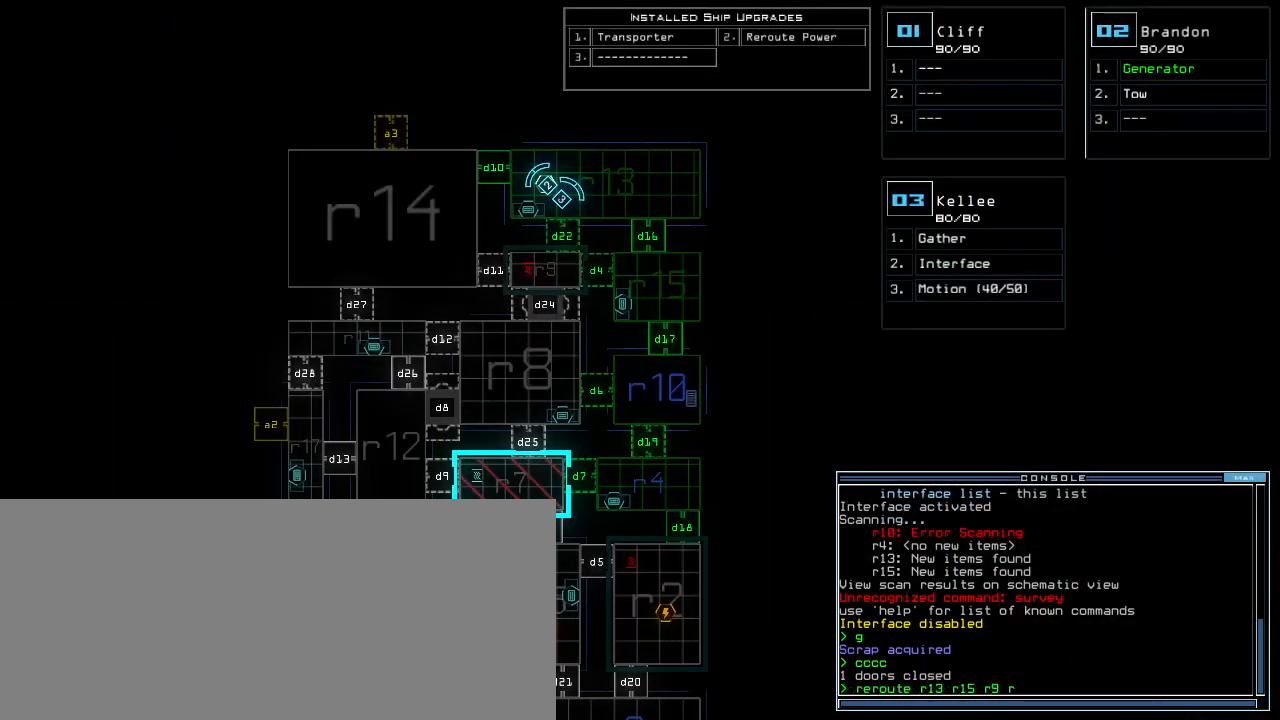
{"keys": ["4"], "events": [[160, "1", "down"], [200, "1", "up"], [460, "4", "down"]]}
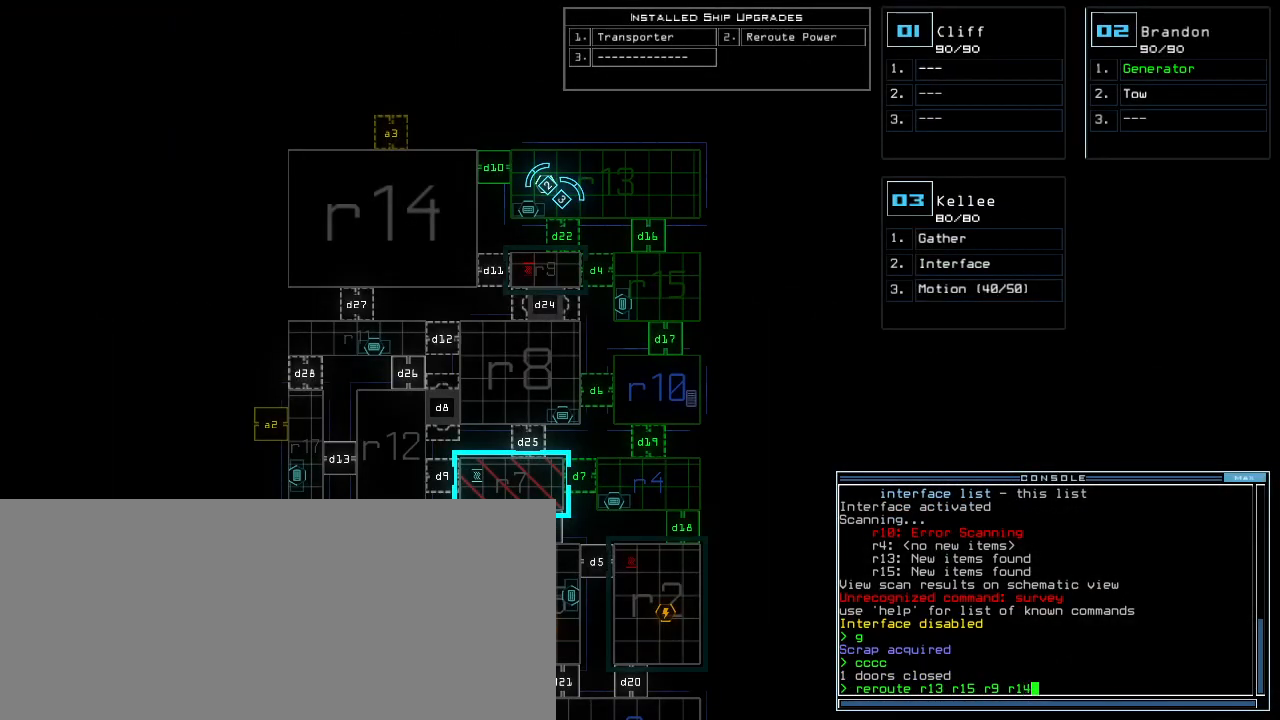
{"keys": [], "events": [[40, "4", "up"], [40, "return", "down"], [100, "return", "up"]]}
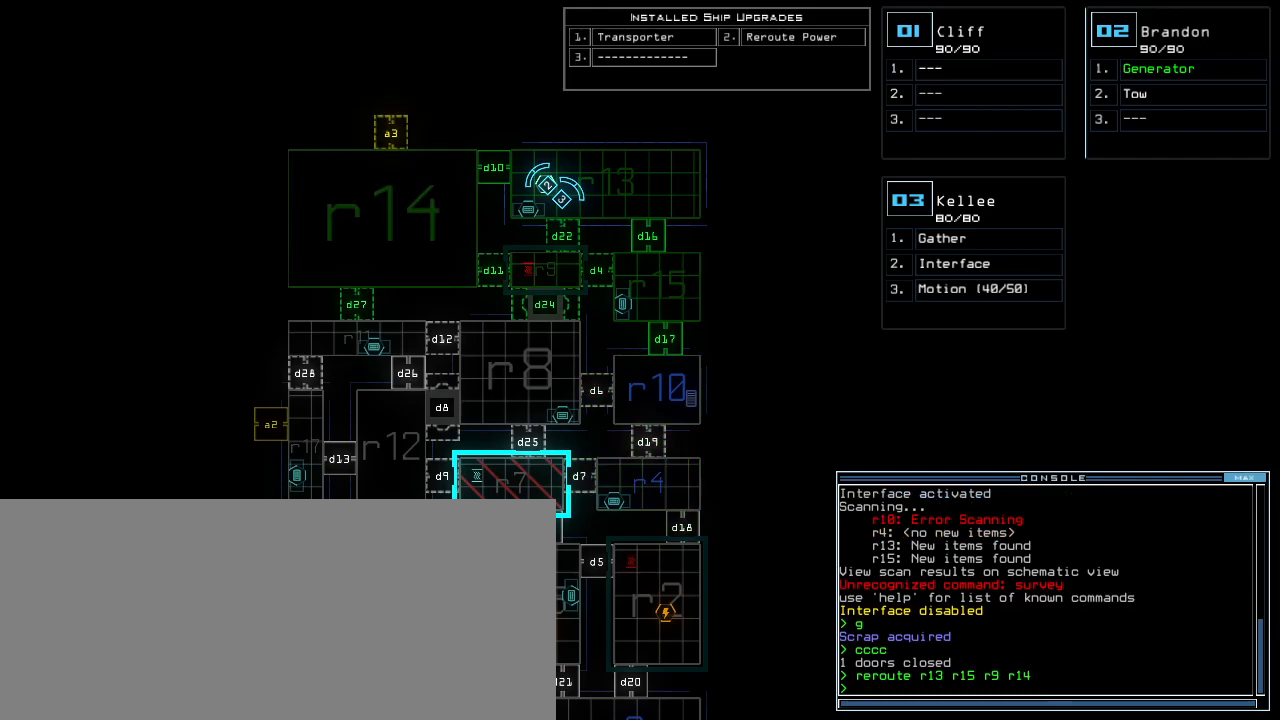
{"keys": [], "events": []}
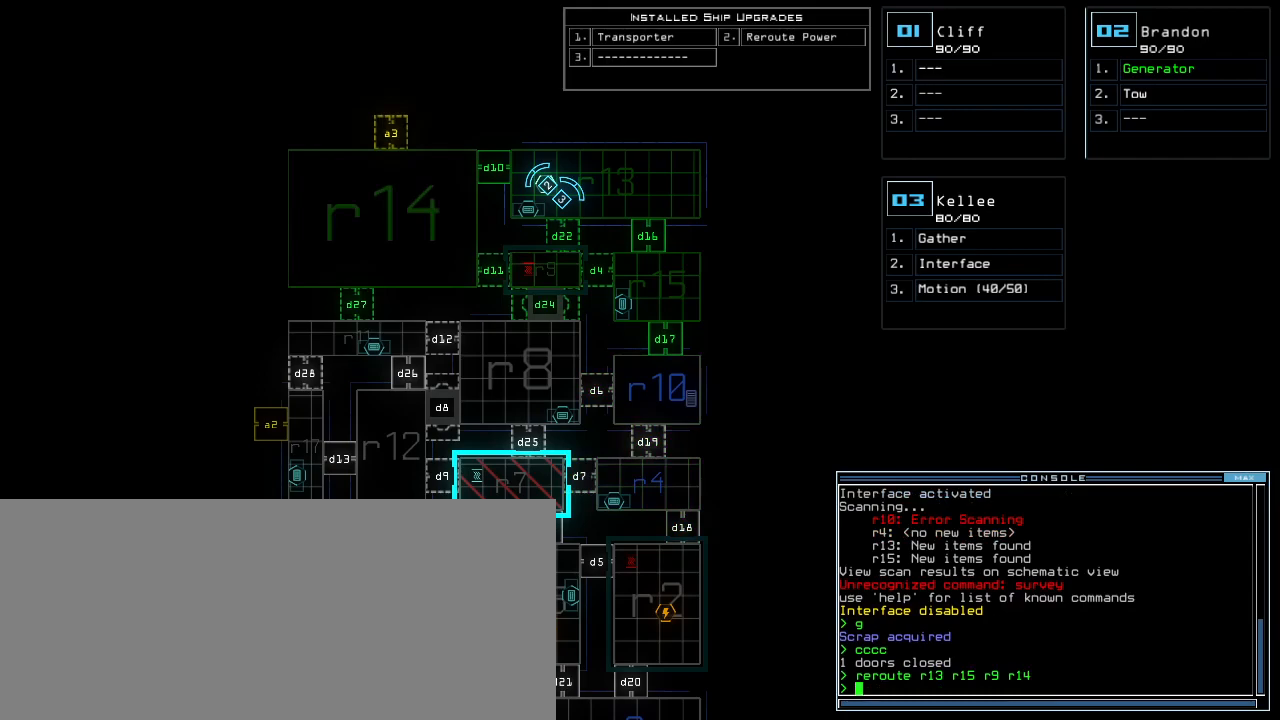
{"keys": [], "events": [[380, "3", "down"], [440, "3", "up"]]}